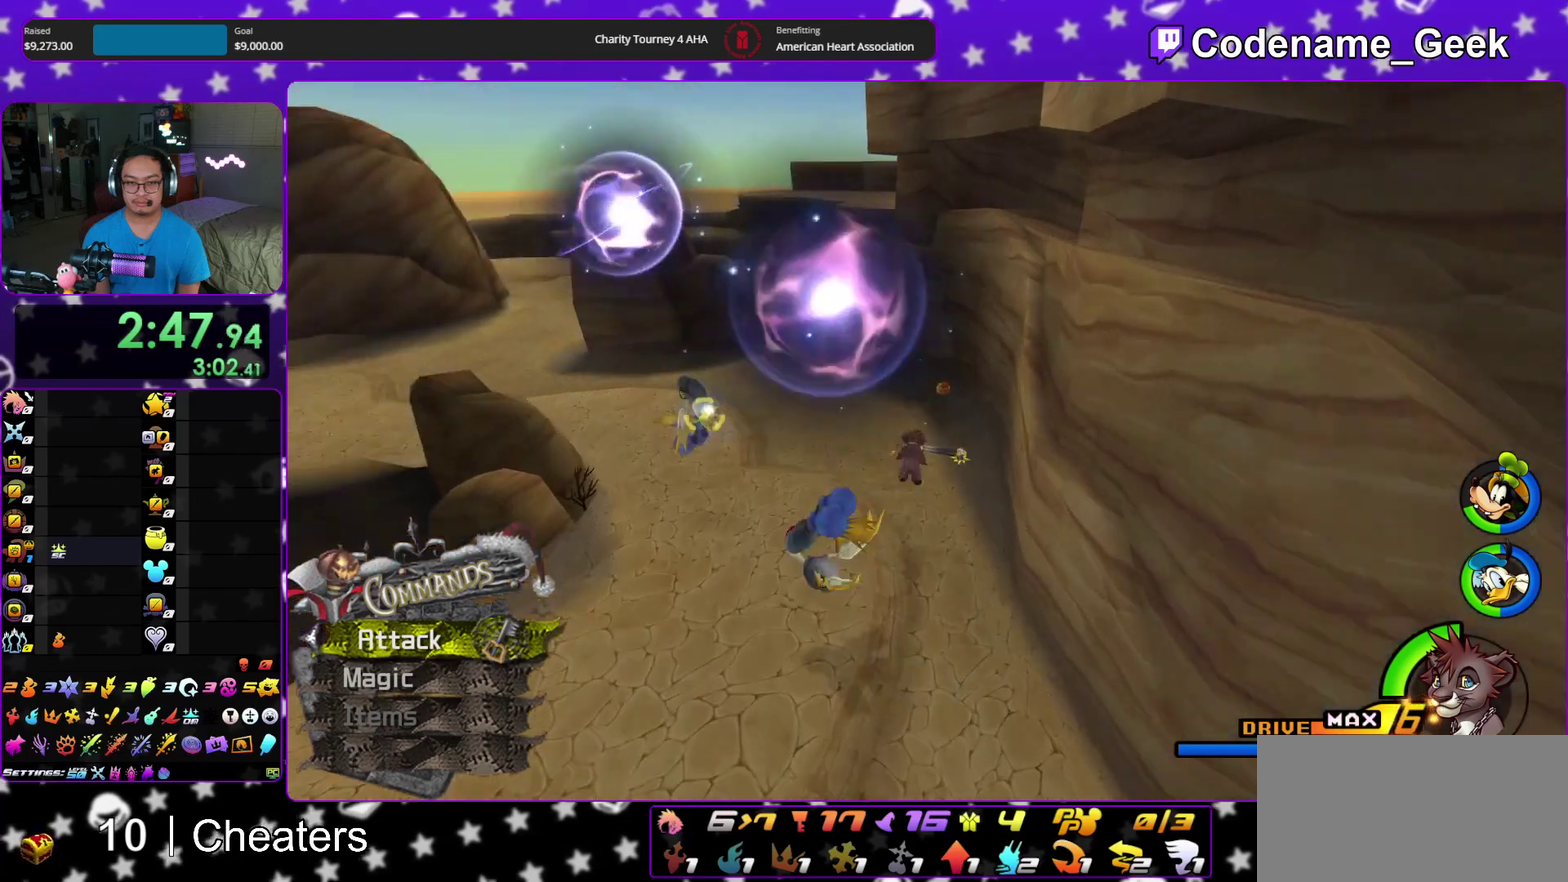
Gameplay with a controller (Nintendo layout); each line is a JSON object with the inputs held at the frame after it (dt_ms = milliseconds from this image to that frame). "events" lists button and stick changes between this image and that frame as [ms after this image, input, new state], when the widget could be followed in between. This overlay highlights the sticks when they move; stick clicks (L3 R3) are not distinguishable. Not read: HOME L3 R3 START.
{"dt_ms": 300, "buttons": [], "left_stick": "up-right", "right_stick": "center", "events": [[283, "Y", "up"]]}
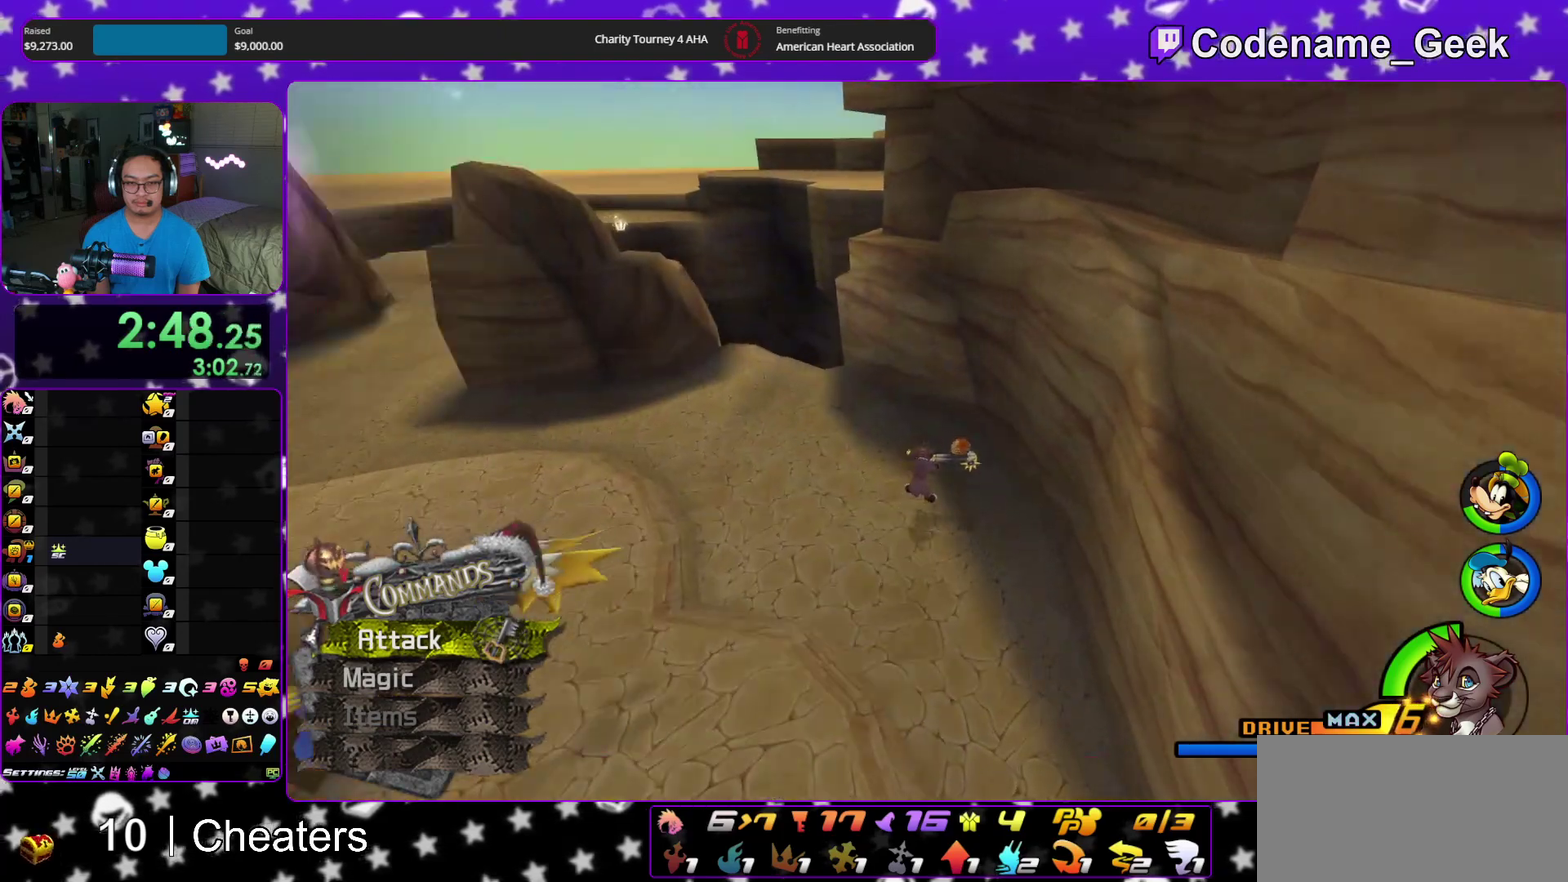
{"dt_ms": 900, "buttons": [], "left_stick": "up", "right_stick": "right"}
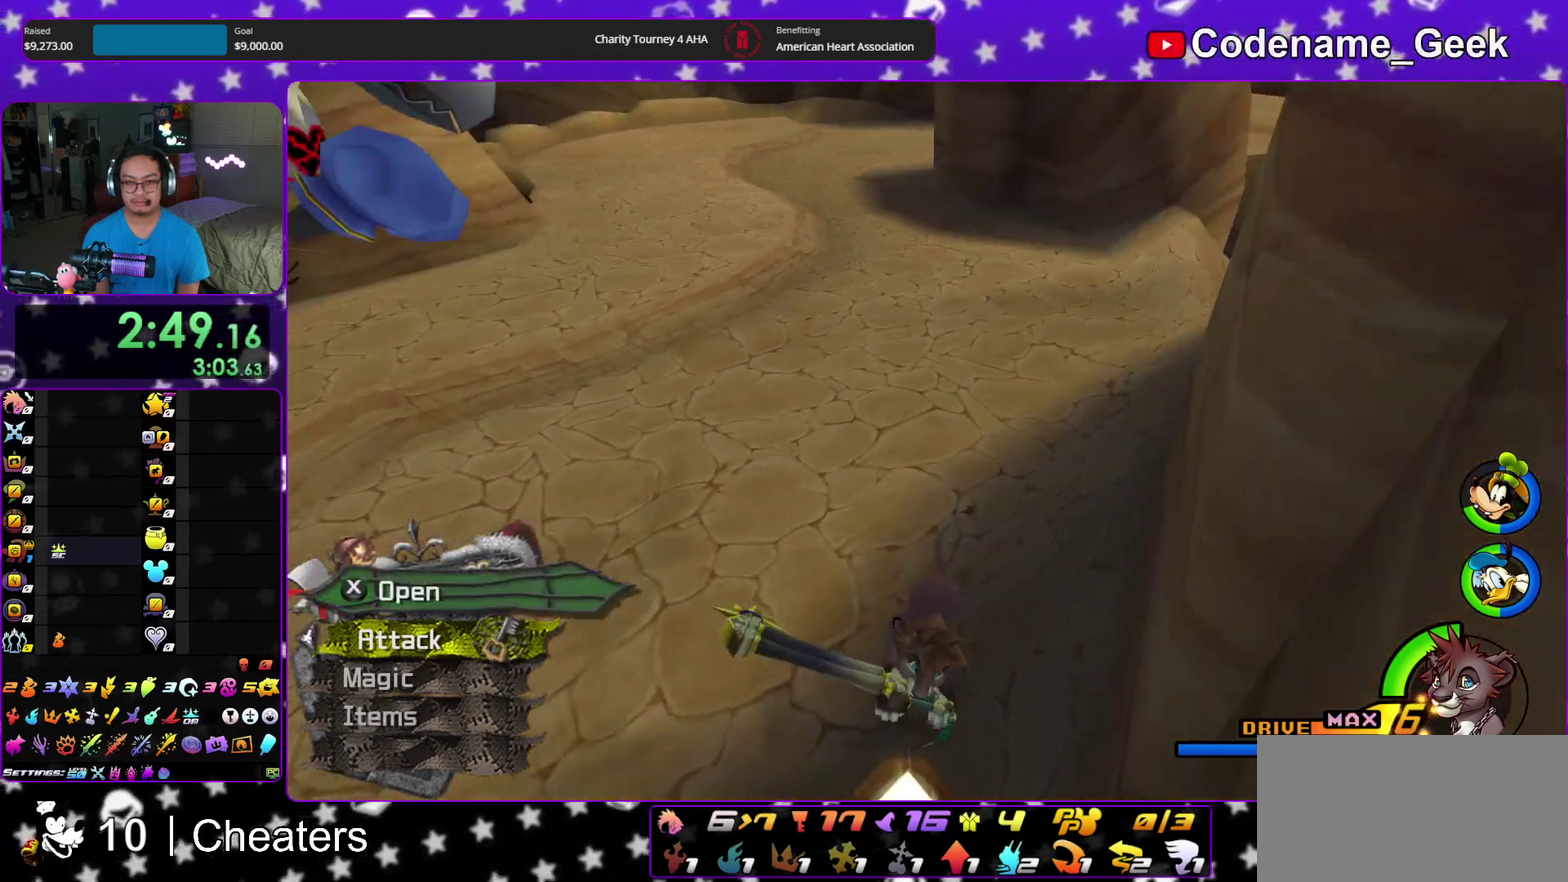
{"dt_ms": 300, "buttons": ["Y"], "left_stick": "up", "right_stick": "center"}
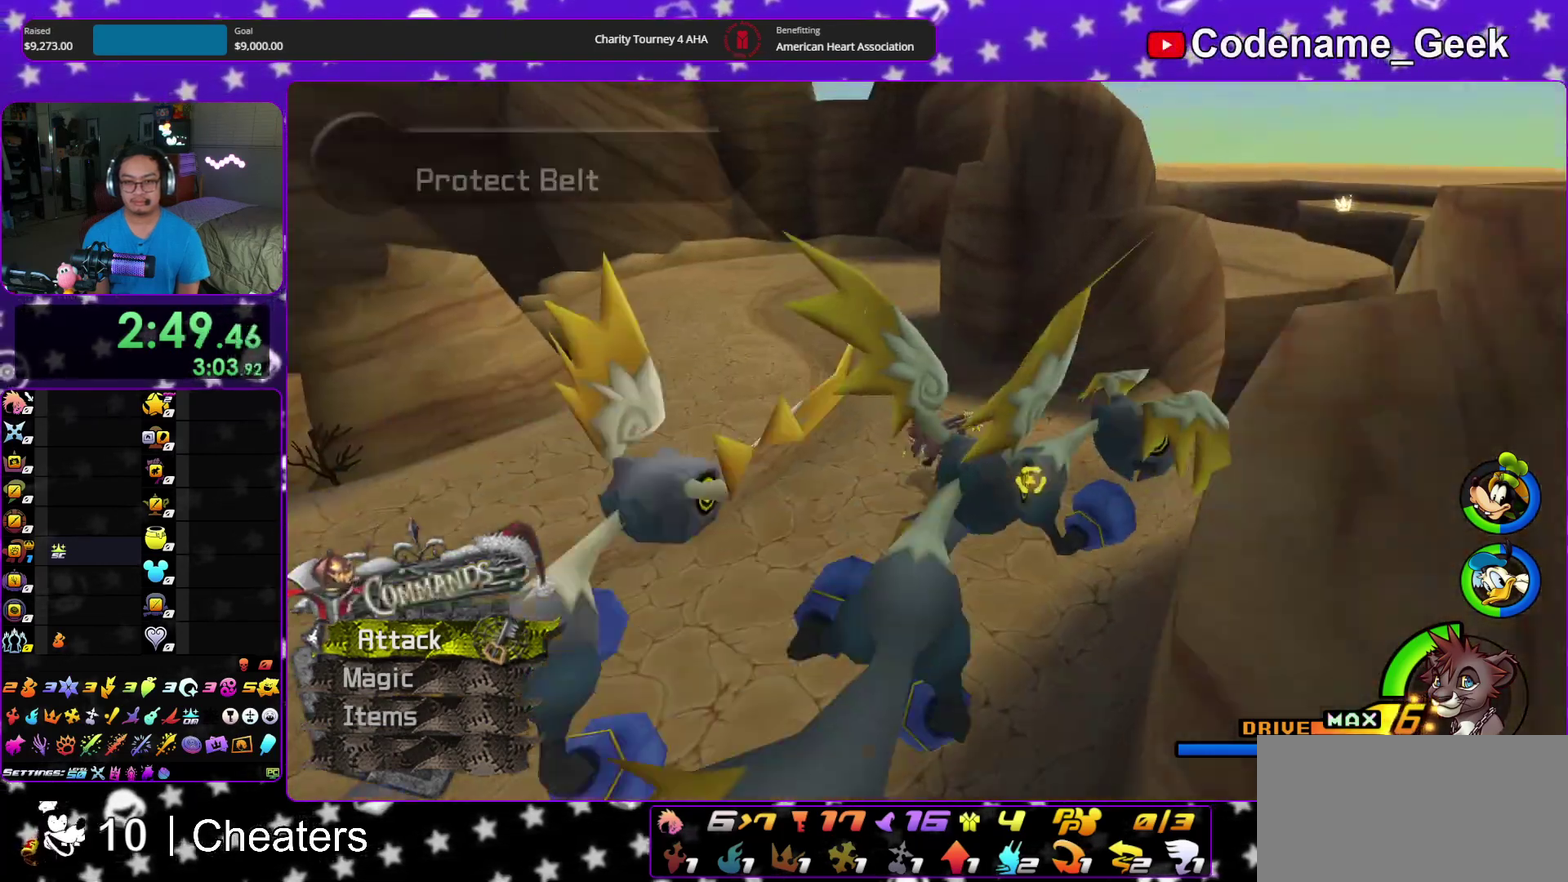
{"dt_ms": 500, "buttons": ["Y"], "left_stick": "up-right", "right_stick": "center", "events": [[400, "left_stick", "up-right"]]}
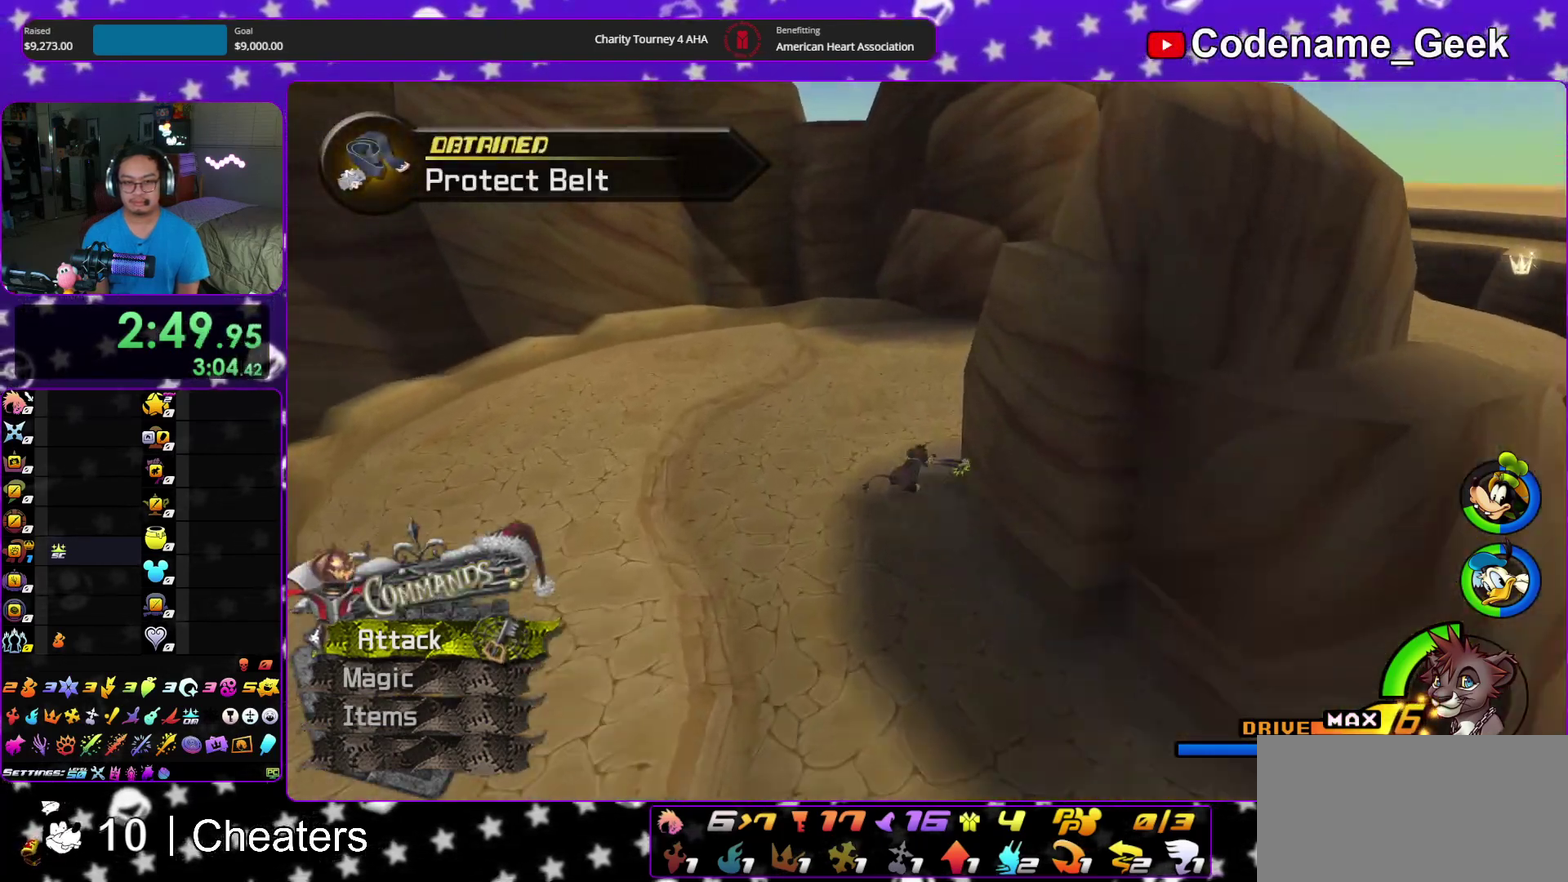
{"dt_ms": 300, "buttons": ["B", "Y"], "left_stick": "up-right", "right_stick": "center", "events": [[33, "B", "down"]]}
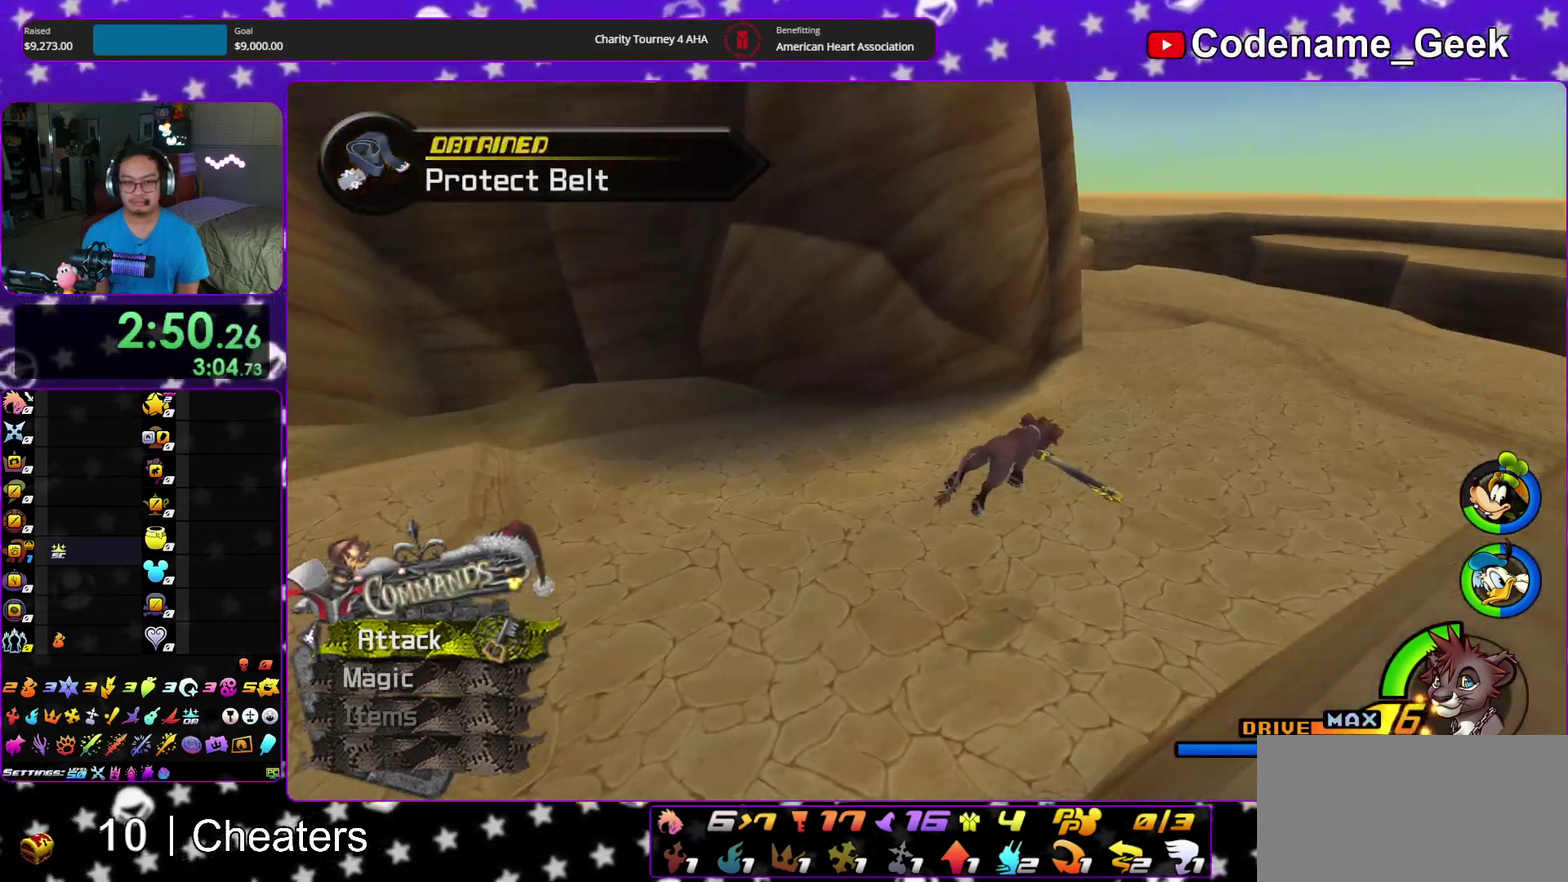
{"dt_ms": 900, "buttons": ["Y"], "left_stick": "up", "right_stick": "center", "events": [[33, "B", "up"], [267, "left_stick", "up"], [300, "right_stick", "left"], [483, "right_stick", "center"], [683, "B", "down"], [833, "B", "up"]]}
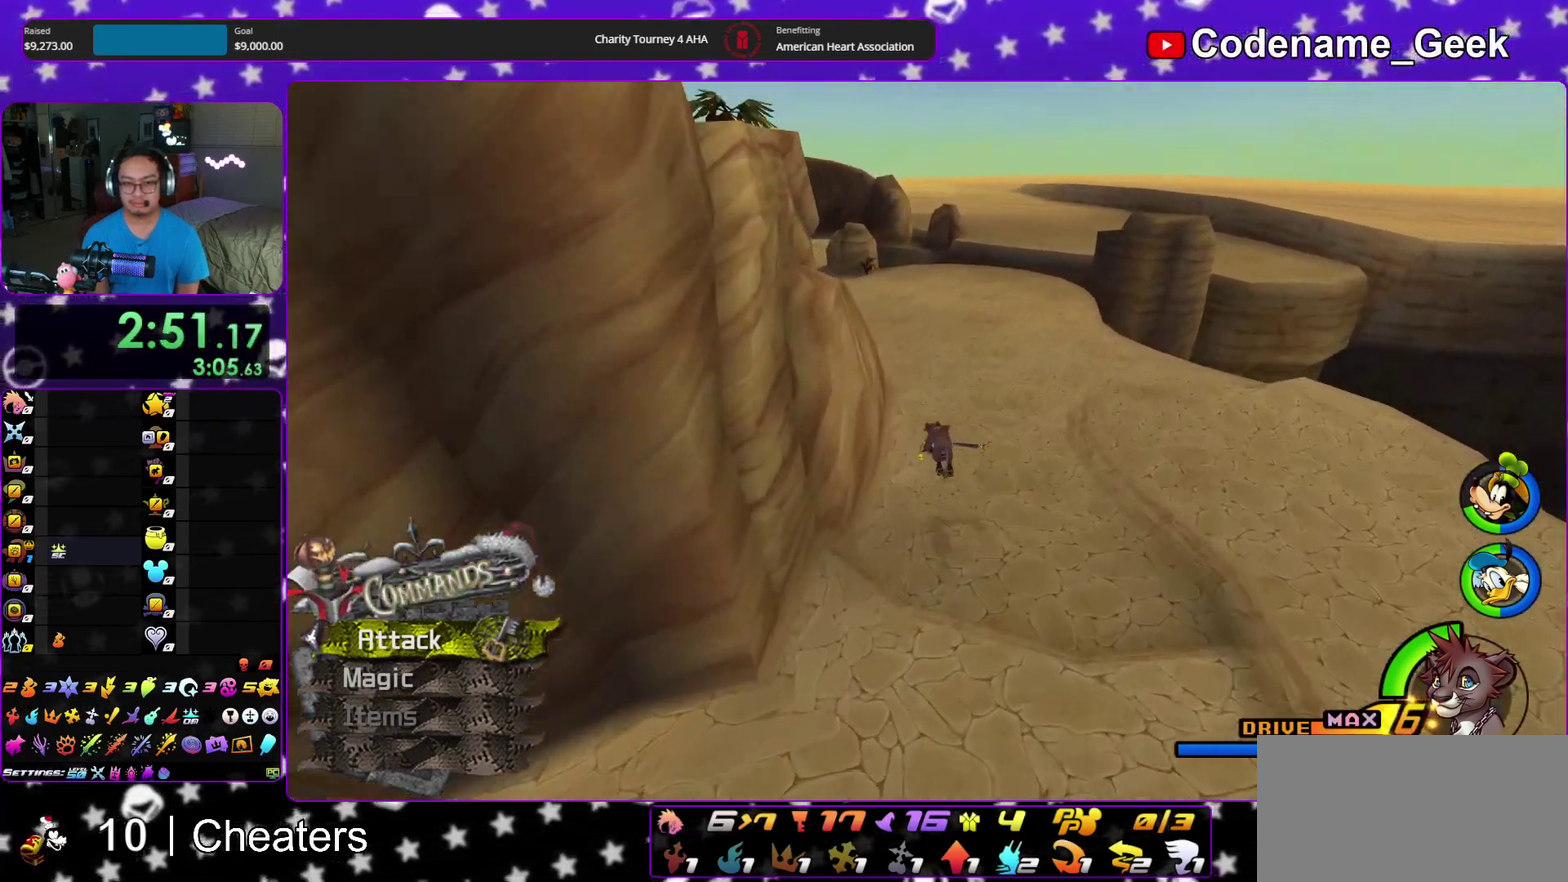
{"dt_ms": 300, "buttons": ["Y"], "left_stick": "up", "right_stick": "left", "events": [[67, "right_stick", "left"]]}
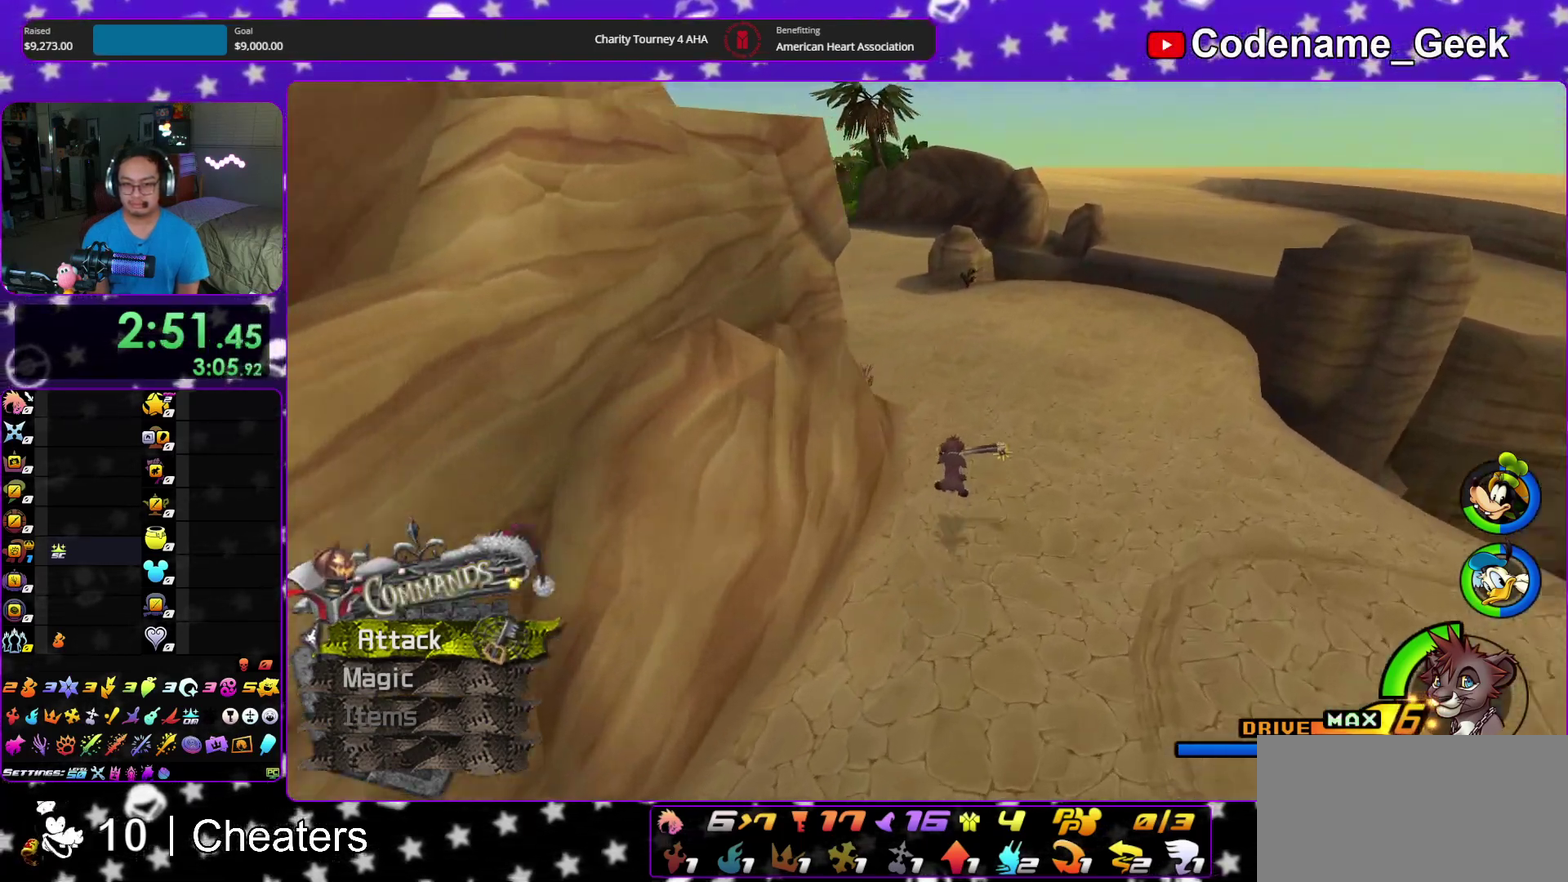
{"dt_ms": 600, "buttons": ["Y"], "left_stick": "up", "right_stick": "up-left", "events": [[217, "right_stick", "up"], [283, "B", "down"], [450, "B", "up"], [600, "right_stick", "up-left"]]}
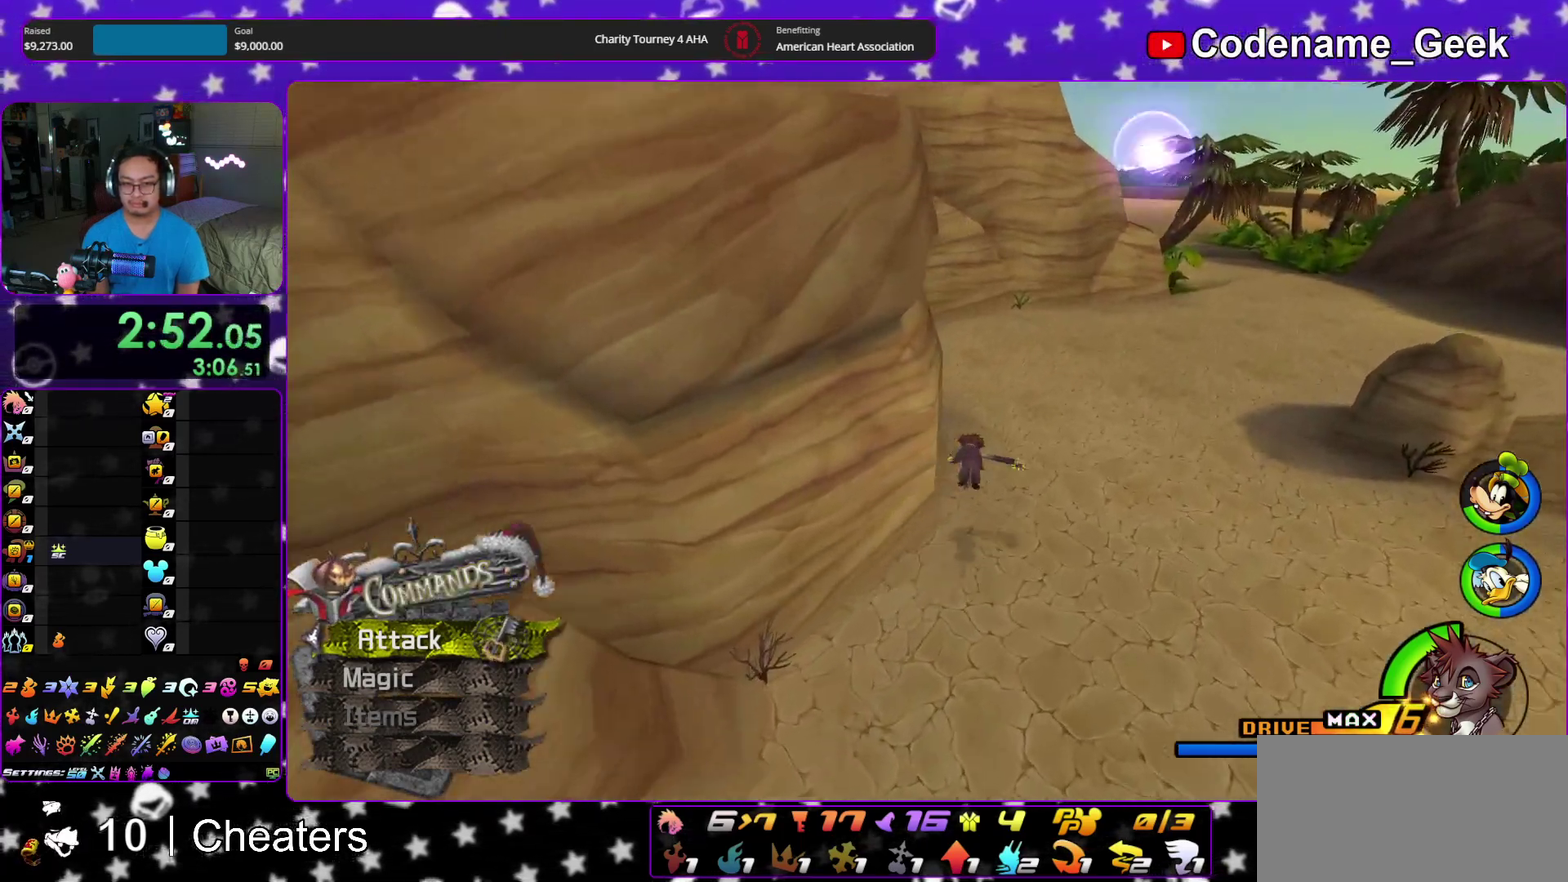
{"dt_ms": 400, "buttons": ["Y"], "left_stick": "up", "right_stick": "center"}
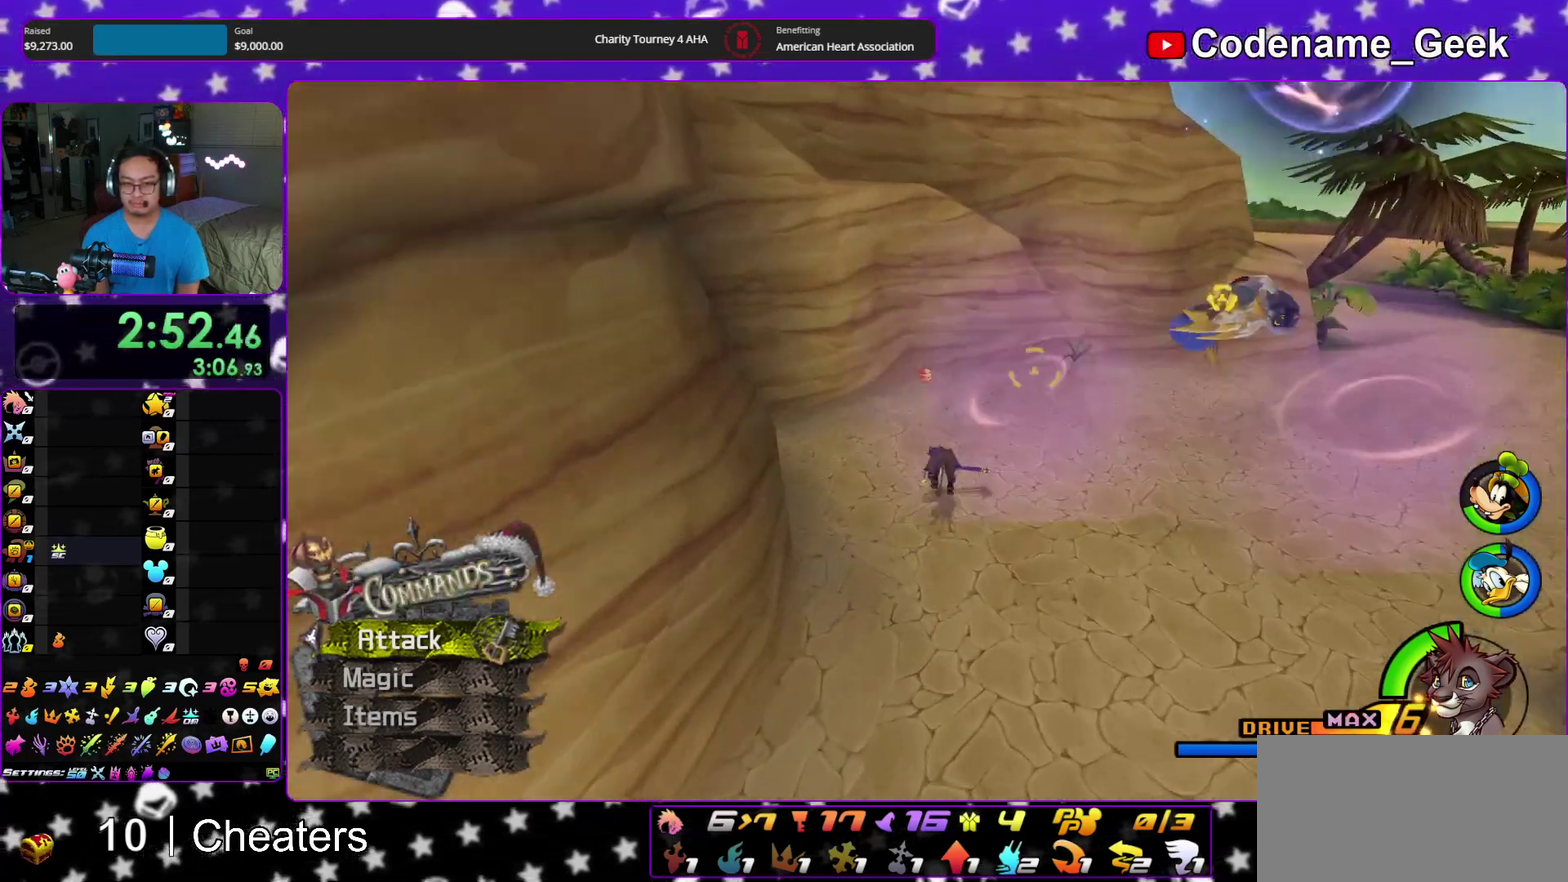
{"dt_ms": 600, "buttons": [], "left_stick": "center", "right_stick": "center"}
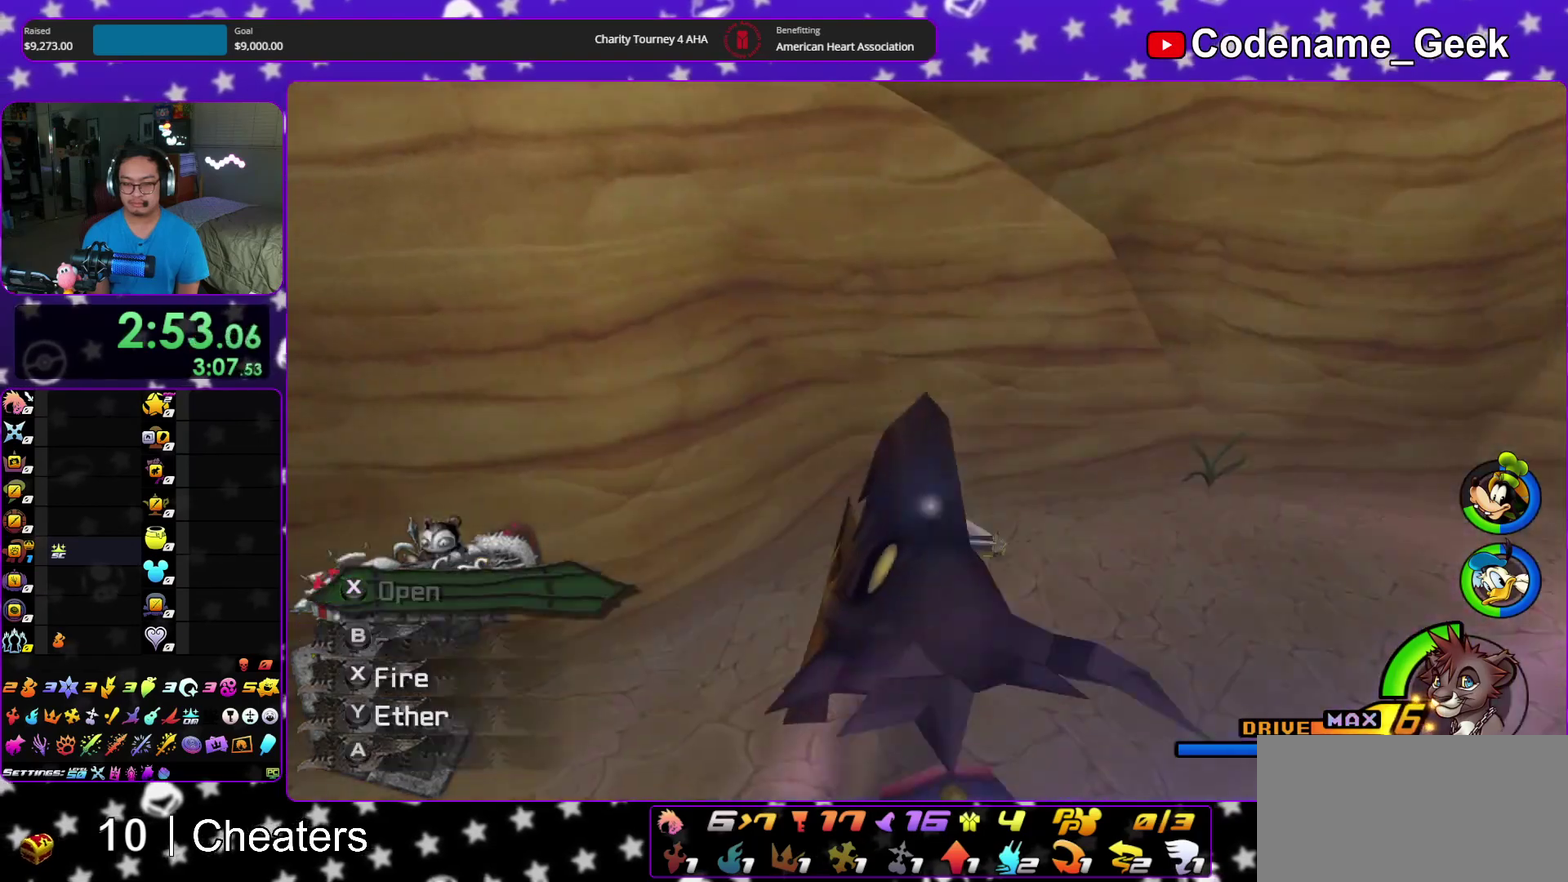
{"dt_ms": 400, "buttons": [], "left_stick": "center", "right_stick": "center", "events": [[33, "right_stick", "up"], [83, "X", "down"], [83, "right_stick", "center"], [167, "X", "up"]]}
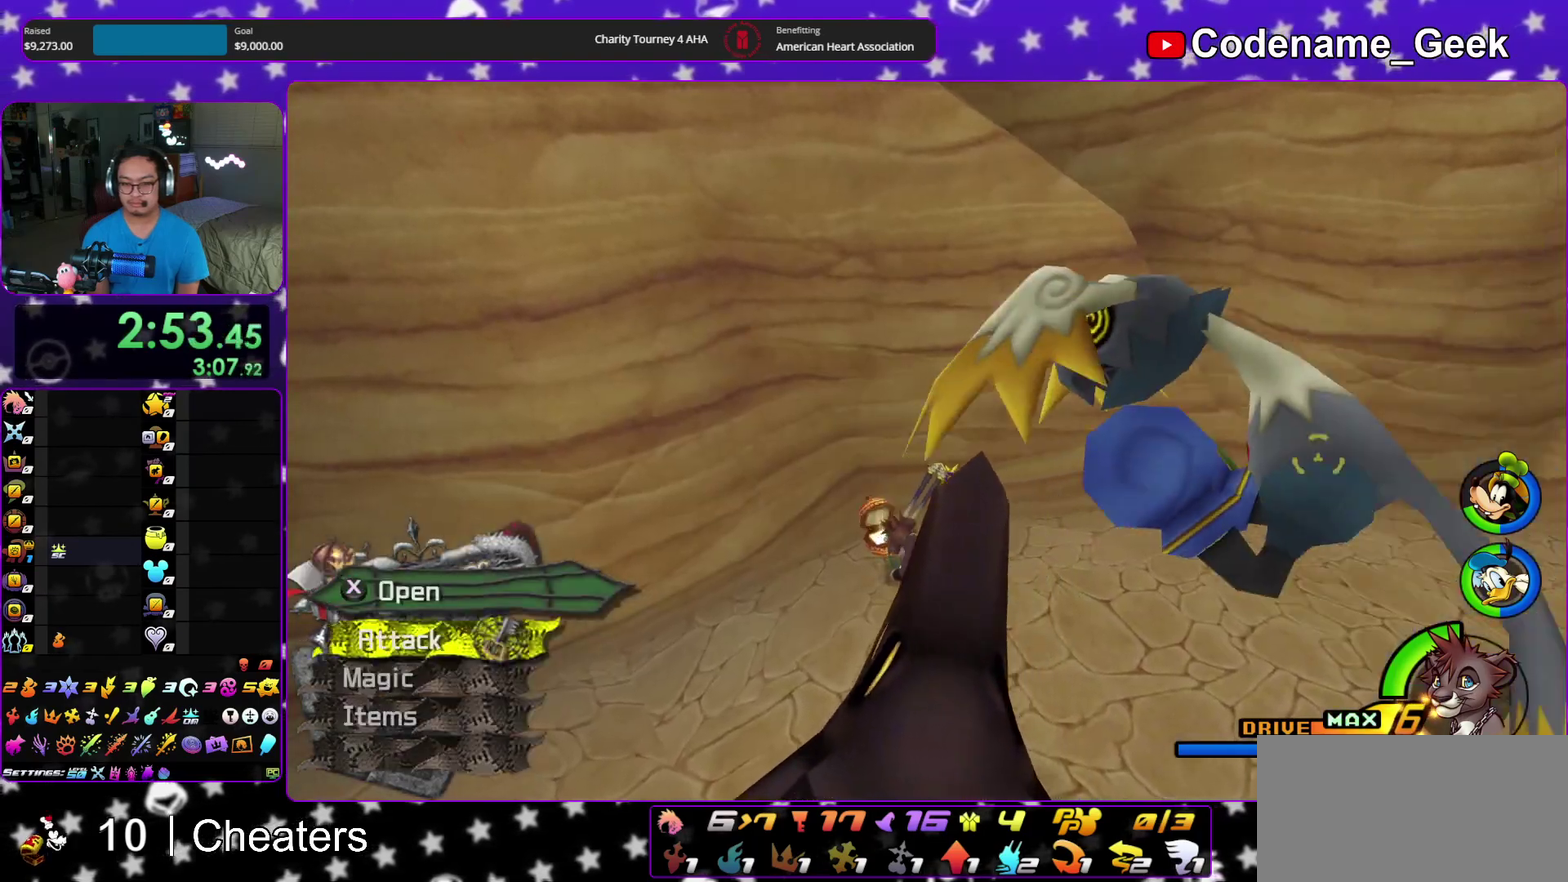
{"dt_ms": 500, "buttons": ["Y"], "left_stick": "right", "right_stick": "center", "events": [[50, "left_stick", "right"], [200, "Y", "down"]]}
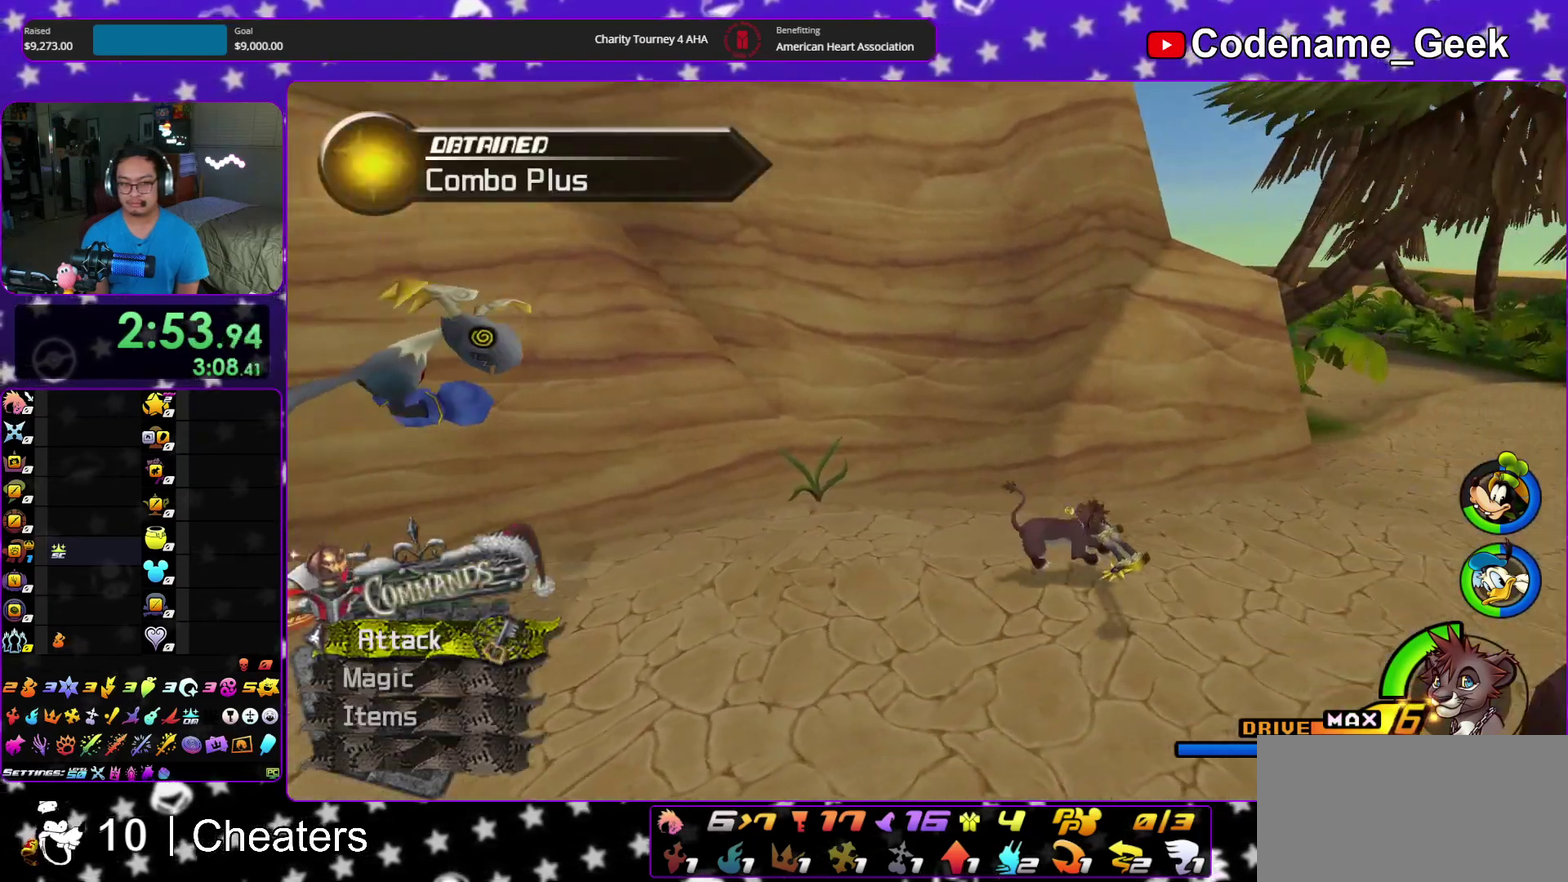
{"dt_ms": 500, "buttons": ["B", "Y"], "left_stick": "up", "right_stick": "center", "events": [[83, "left_stick", "up-right"], [400, "left_stick", "up"], [450, "B", "down"]]}
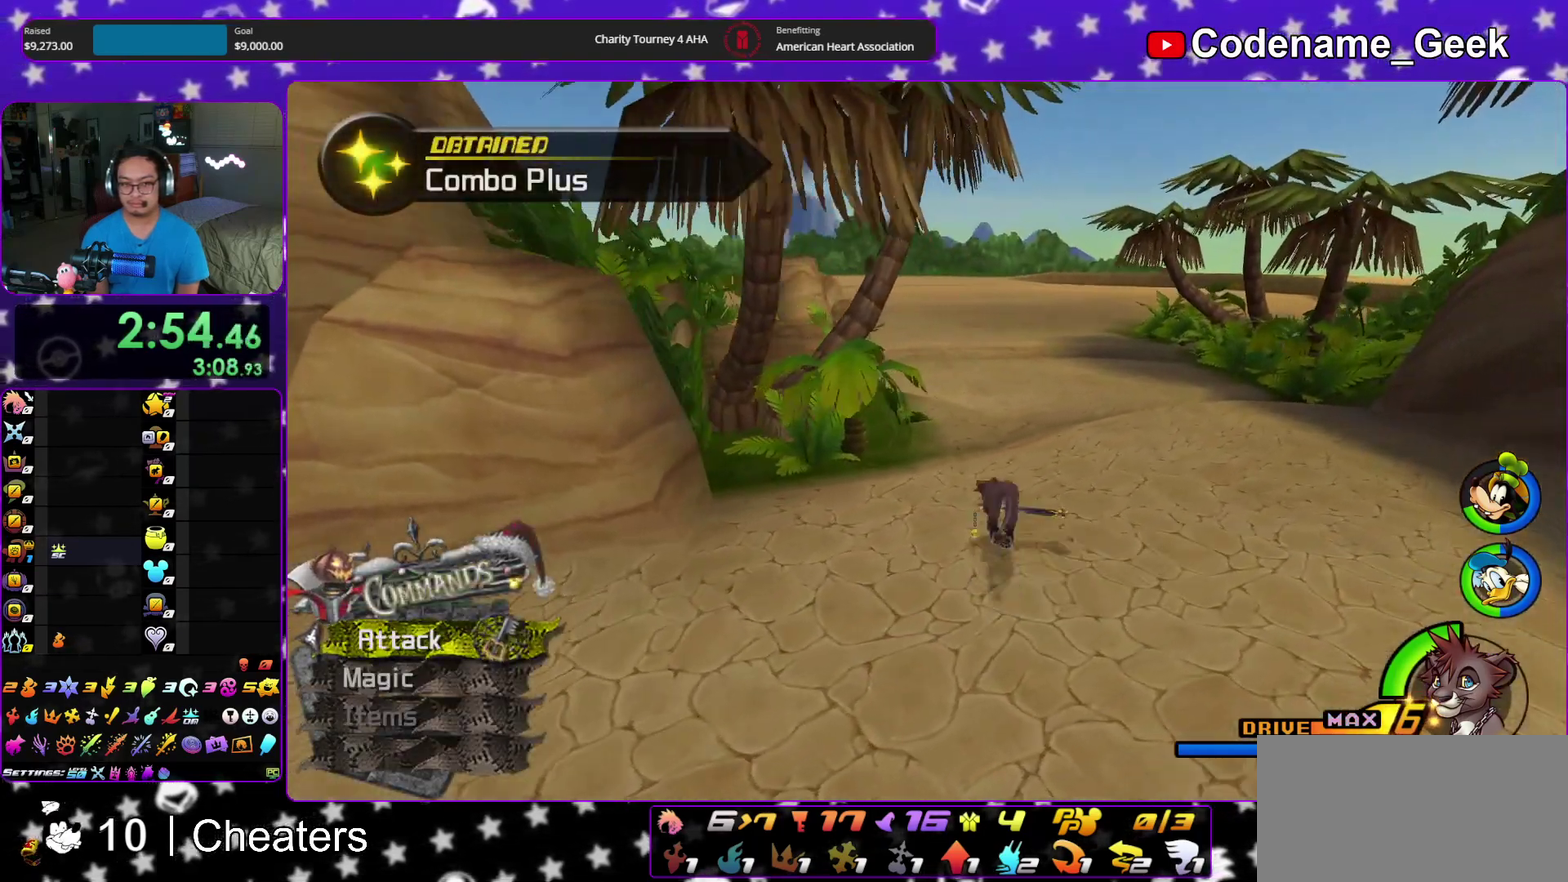
{"dt_ms": 600, "buttons": ["B", "Y"], "left_stick": "up", "right_stick": "center", "events": []}
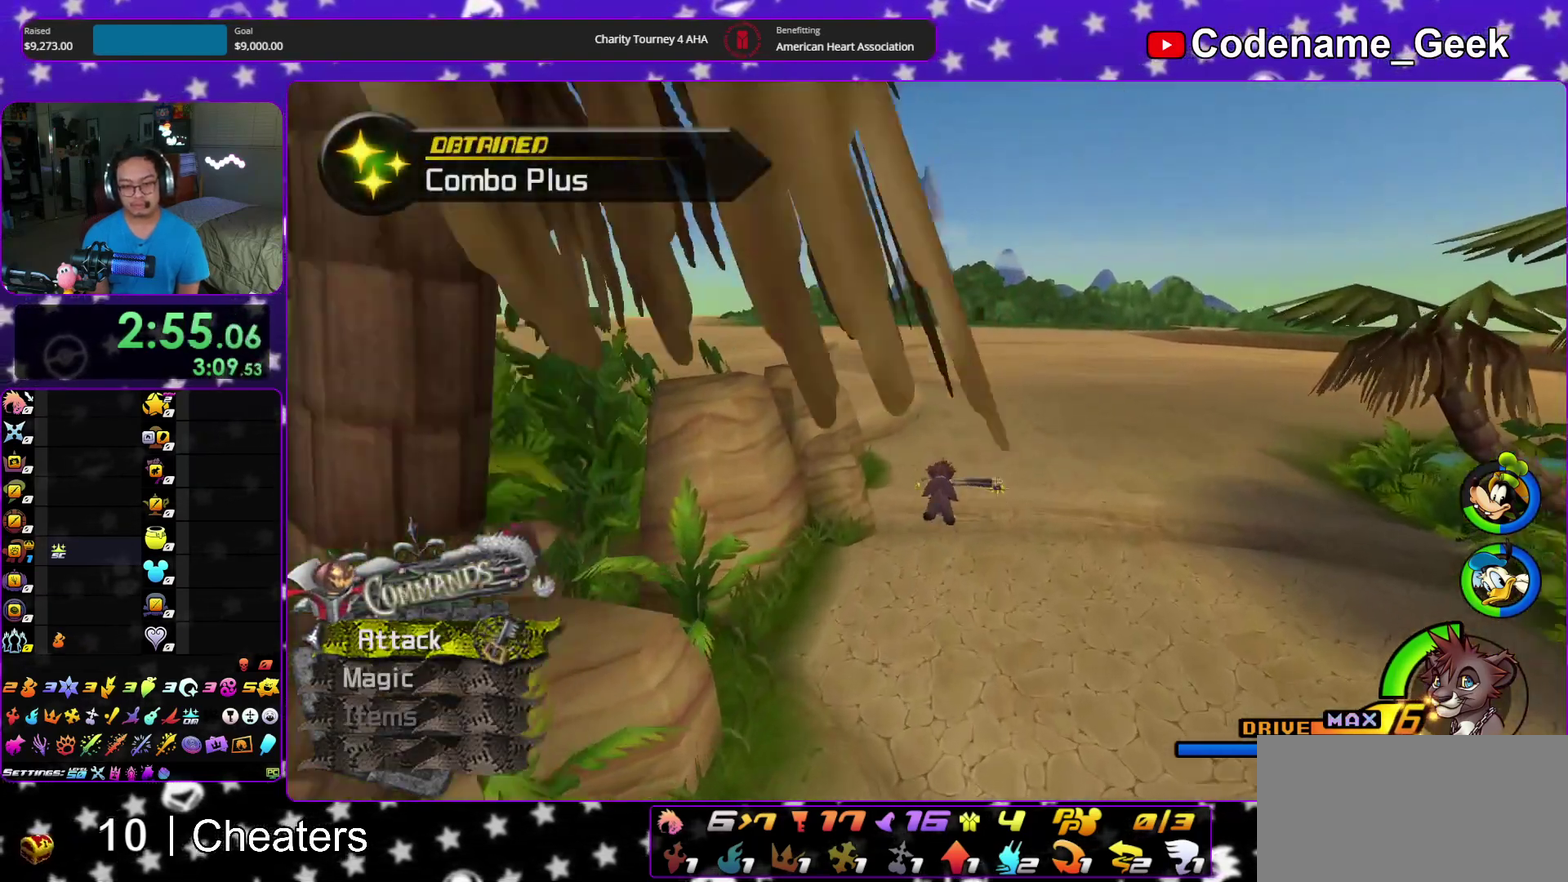
{"dt_ms": 400, "buttons": [], "left_stick": "up", "right_stick": "center", "events": [[150, "B", "up"], [300, "Y", "up"]]}
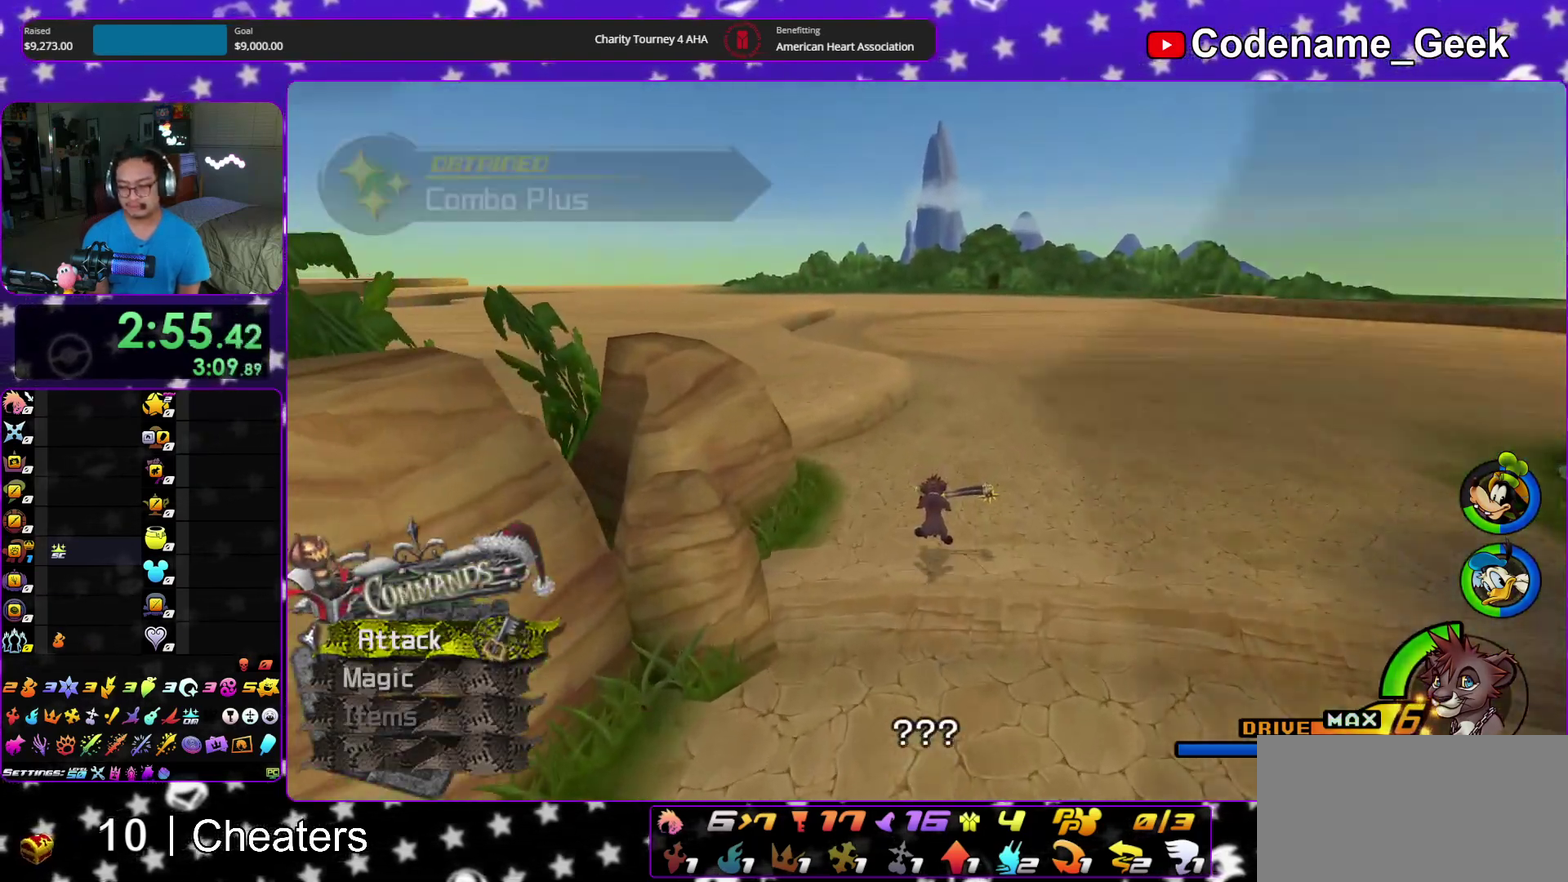
{"dt_ms": 700, "buttons": [], "left_stick": "up", "right_stick": "center", "events": []}
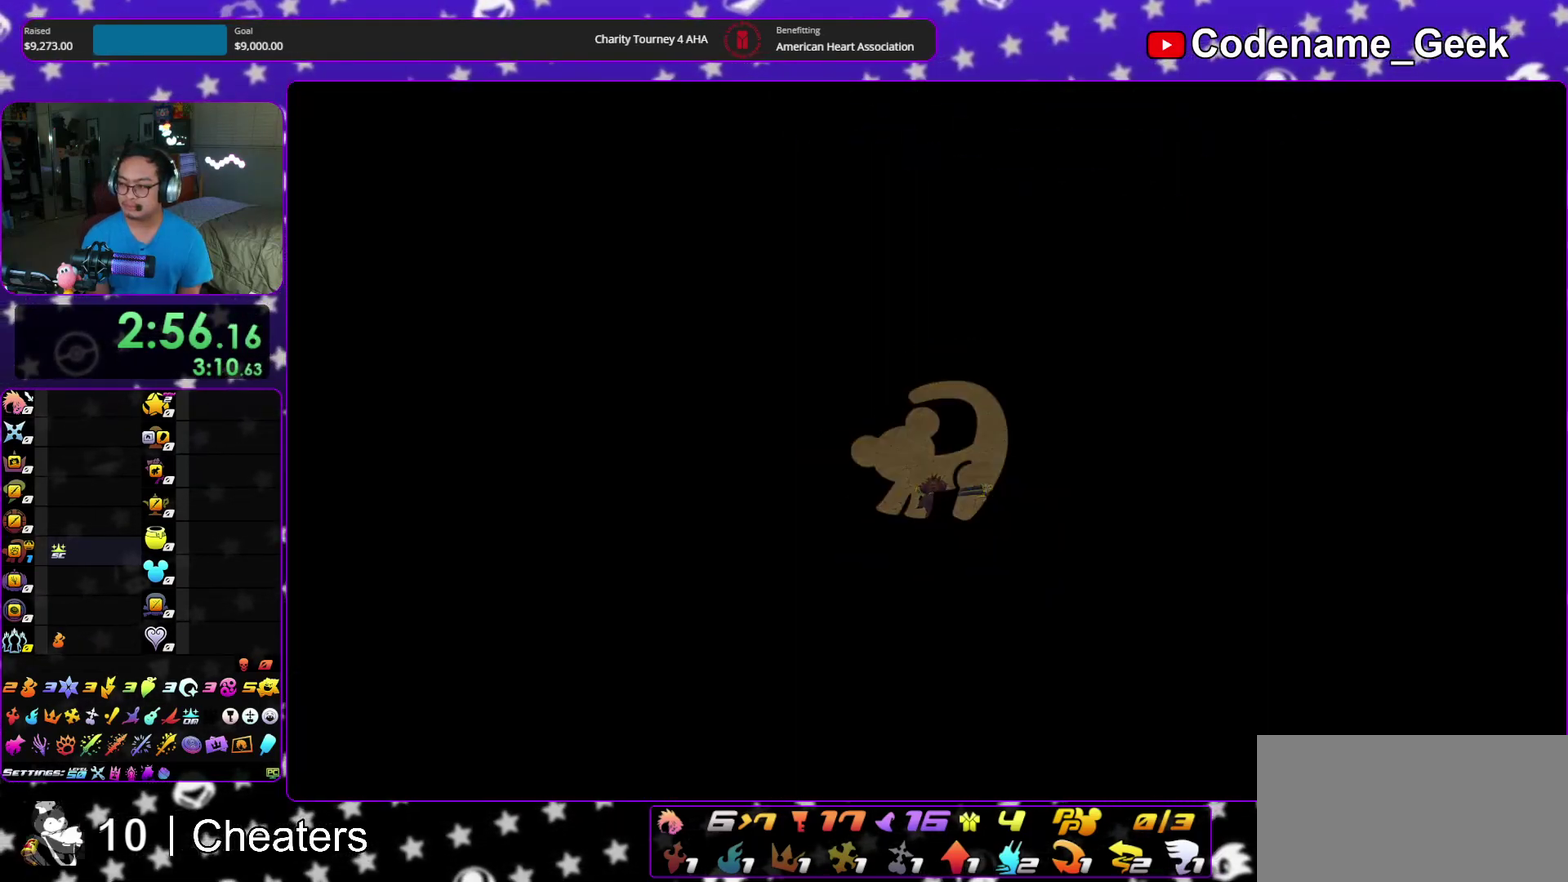
{"dt_ms": 300, "buttons": [], "left_stick": "up", "right_stick": "center", "events": []}
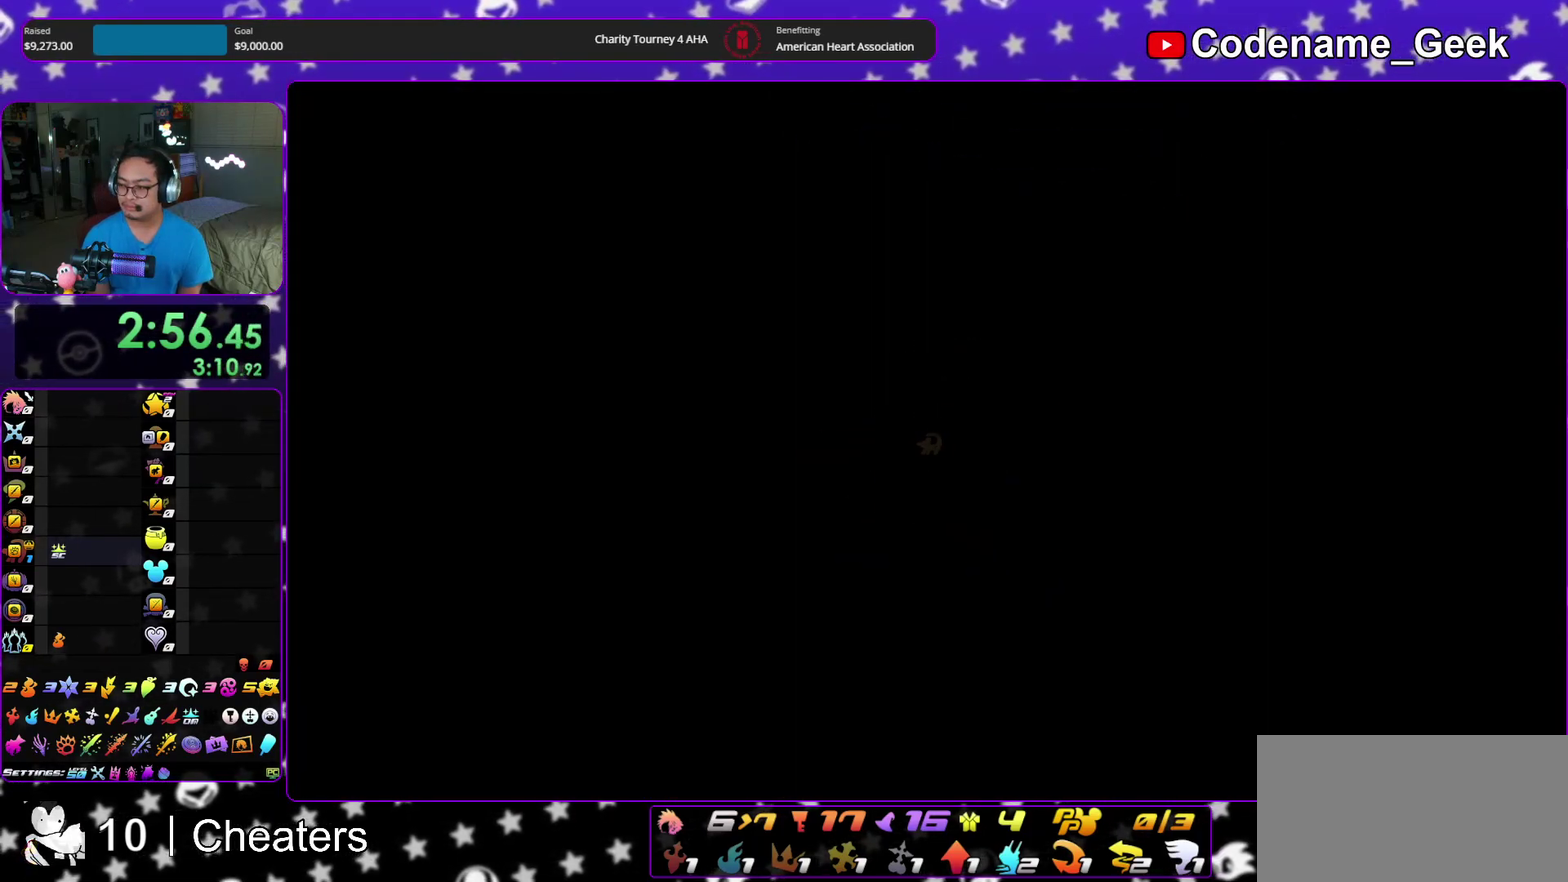
{"dt_ms": 700, "buttons": [], "left_stick": "up", "right_stick": "down", "events": [[633, "right_stick", "down"]]}
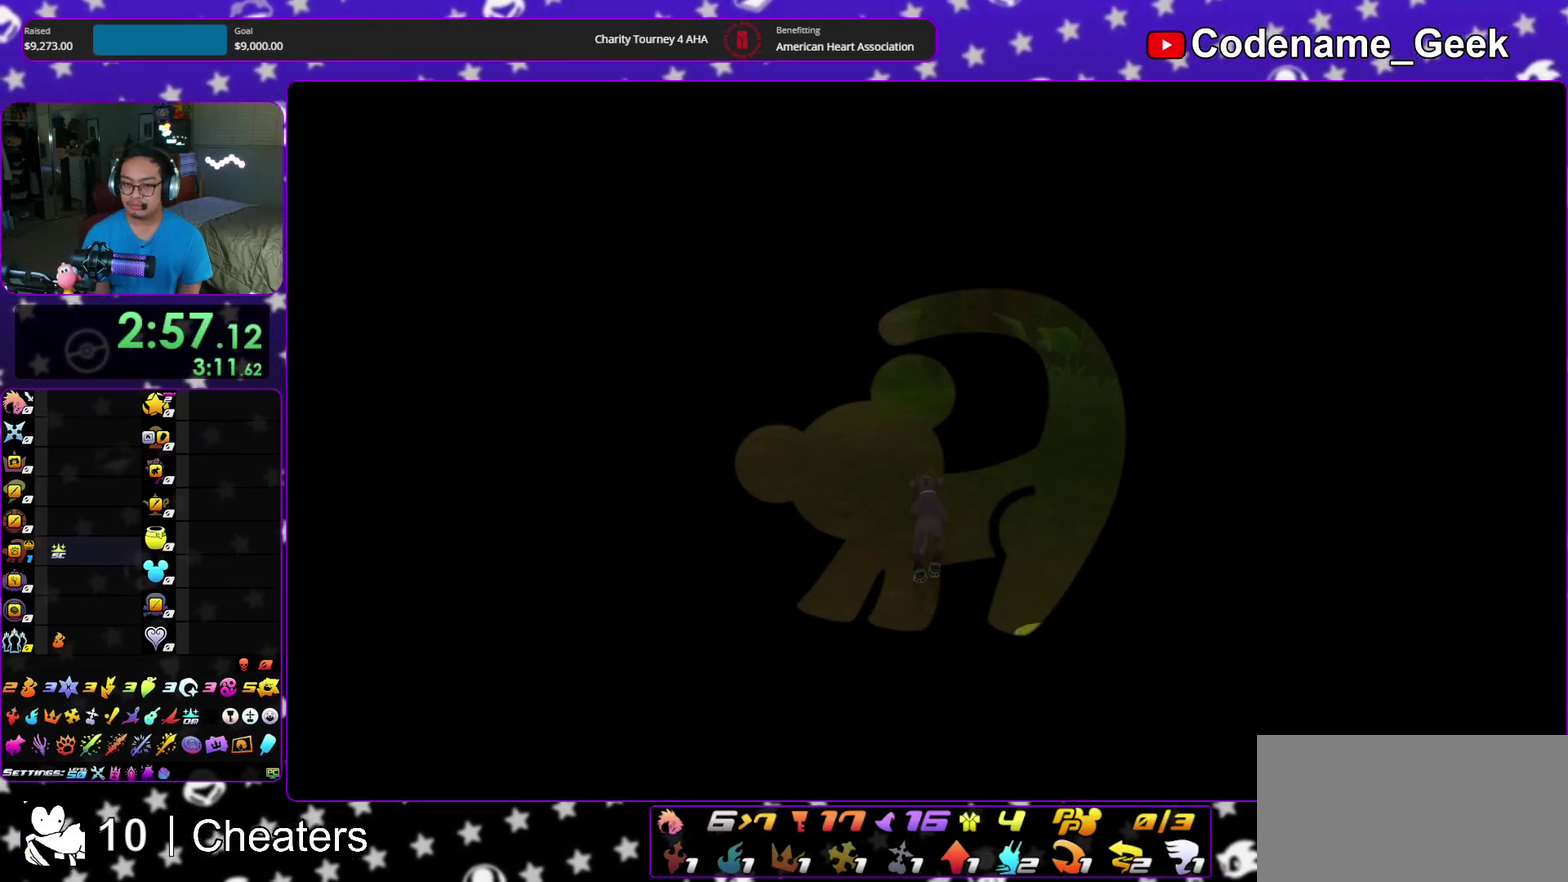
{"dt_ms": 300, "buttons": [], "left_stick": "up-right", "right_stick": "center", "events": [[33, "right_stick", "center"], [133, "right_stick", "down"], [233, "right_stick", "center"], [250, "left_stick", "up-right"]]}
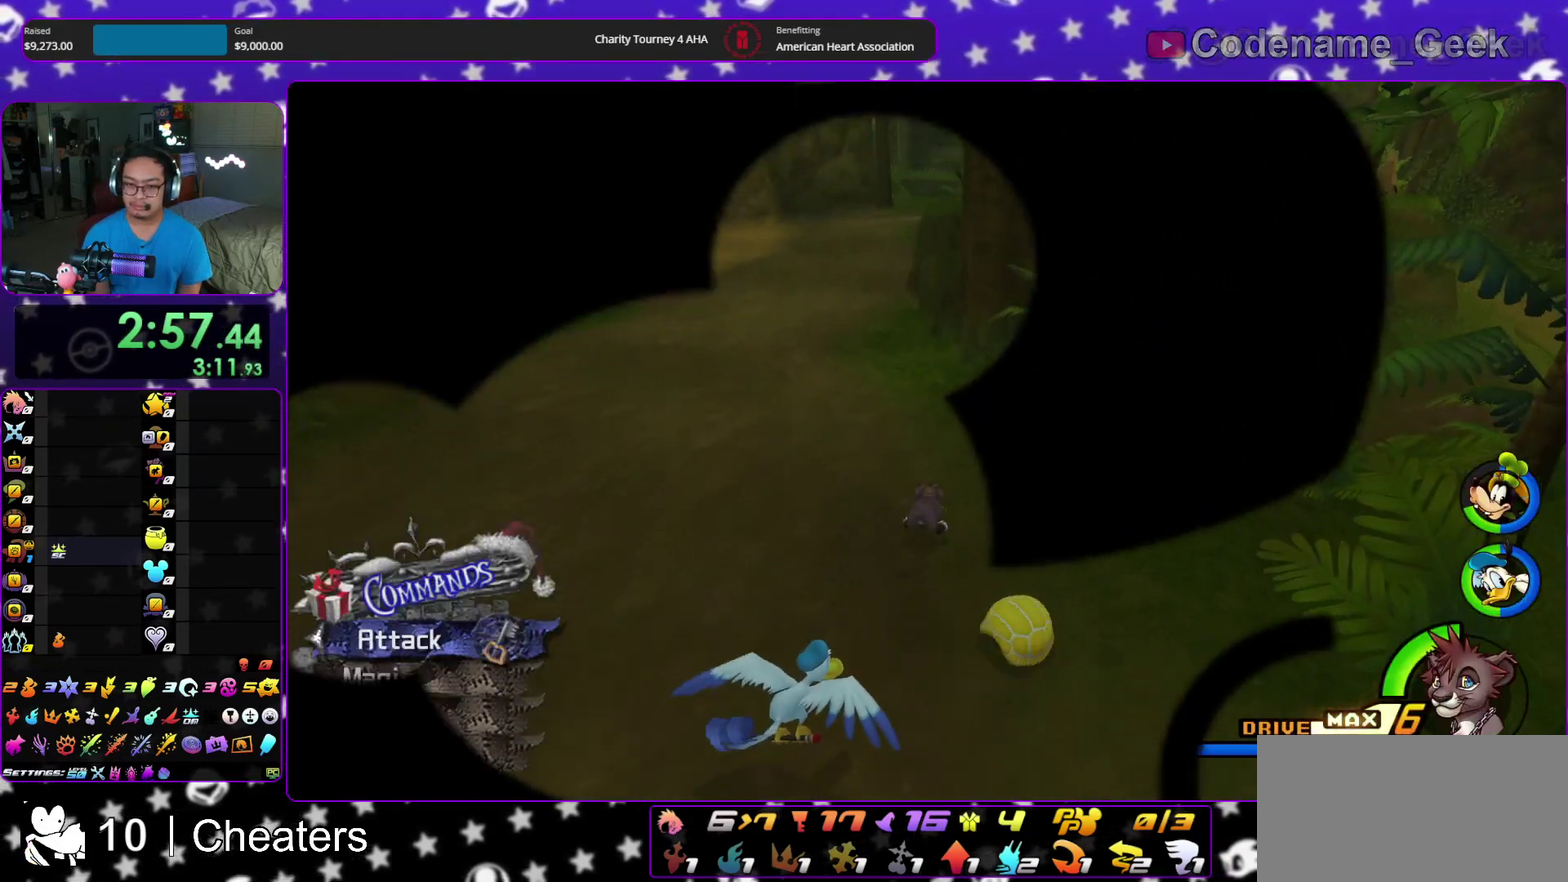
{"dt_ms": 600, "buttons": ["X"], "left_stick": "up-right", "right_stick": "left", "events": [[33, "right_stick", "down"], [83, "right_stick", "center"], [217, "right_stick", "down"], [300, "right_stick", "center"], [467, "right_stick", "down-left"], [550, "X", "down"], [567, "right_stick", "left"]]}
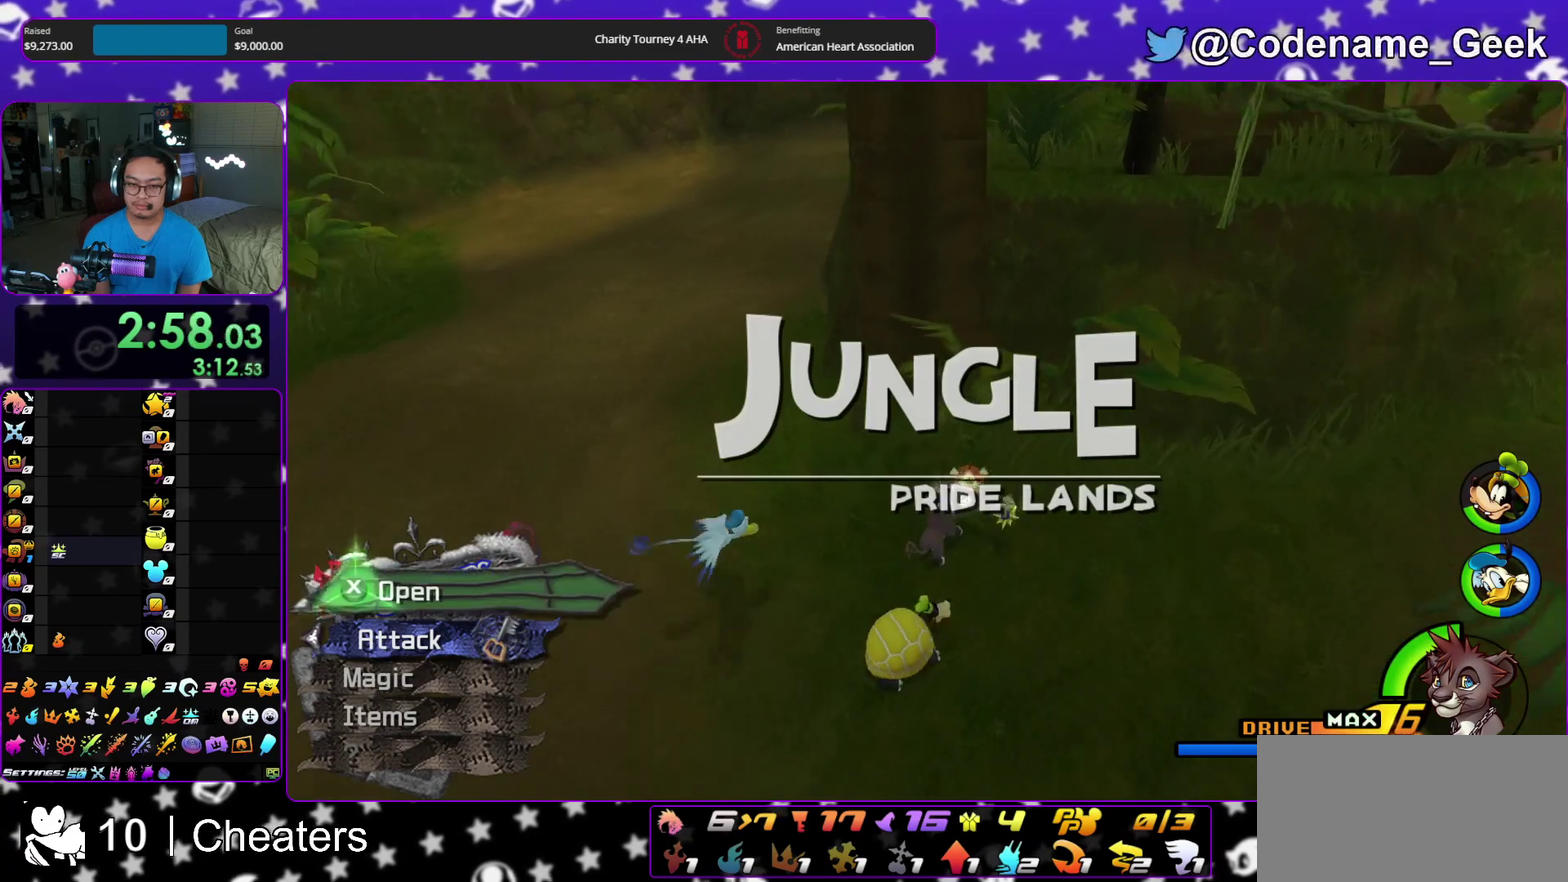
{"dt_ms": 400, "buttons": ["X"], "left_stick": "right", "right_stick": "center", "events": [[33, "right_stick", "center"], [67, "X", "up"], [133, "X", "down"], [250, "X", "up"], [333, "X", "down"], [350, "left_stick", "right"]]}
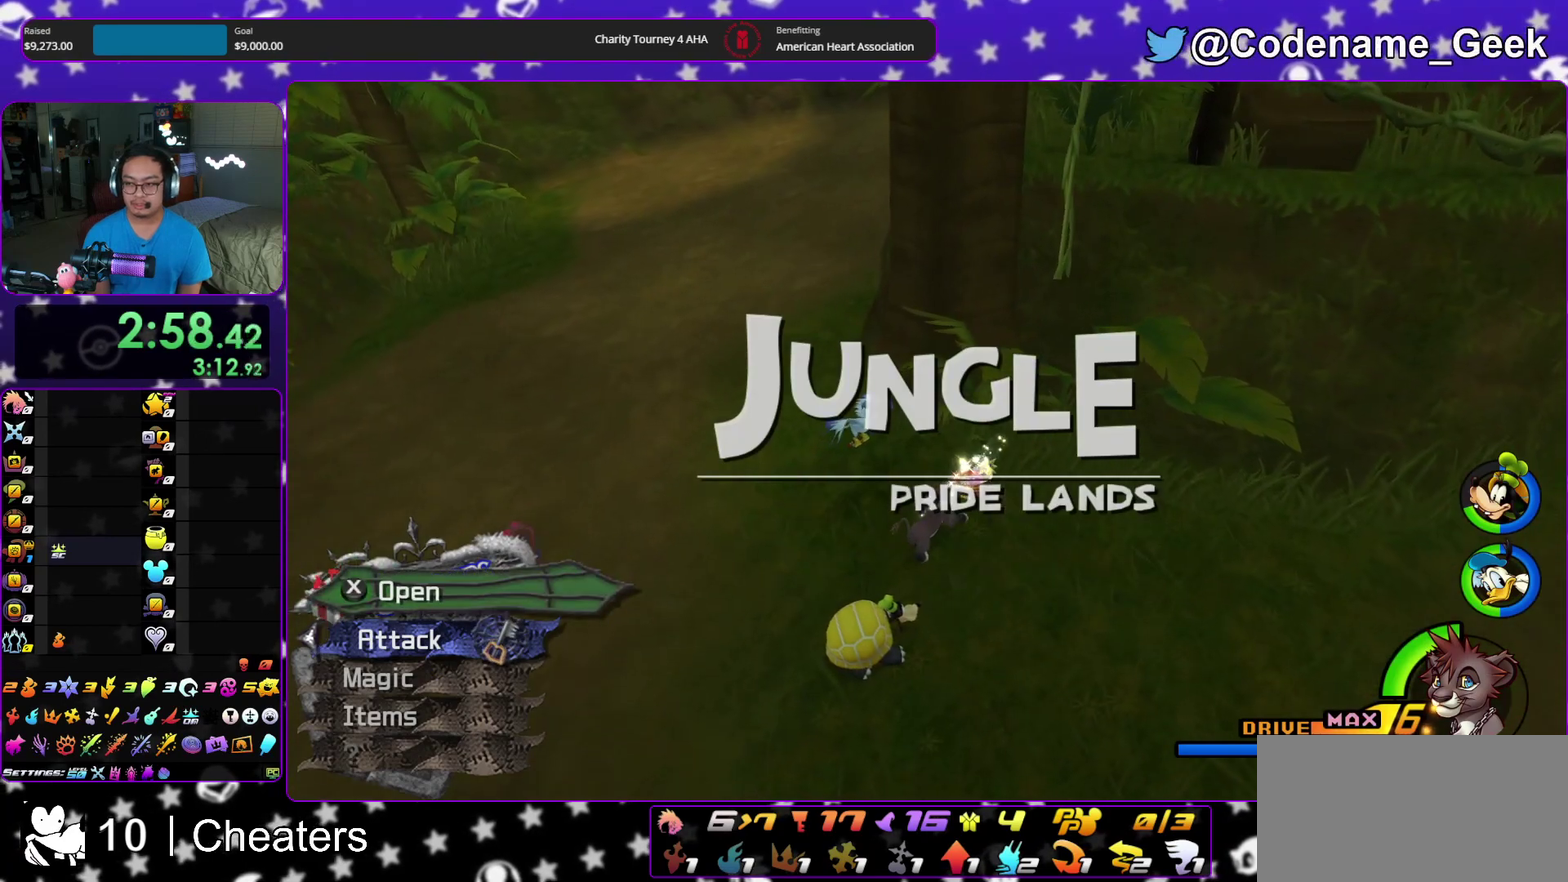
{"dt_ms": 500, "buttons": ["Y"], "left_stick": "right", "right_stick": "center", "events": [[33, "X", "up"], [400, "Y", "down"]]}
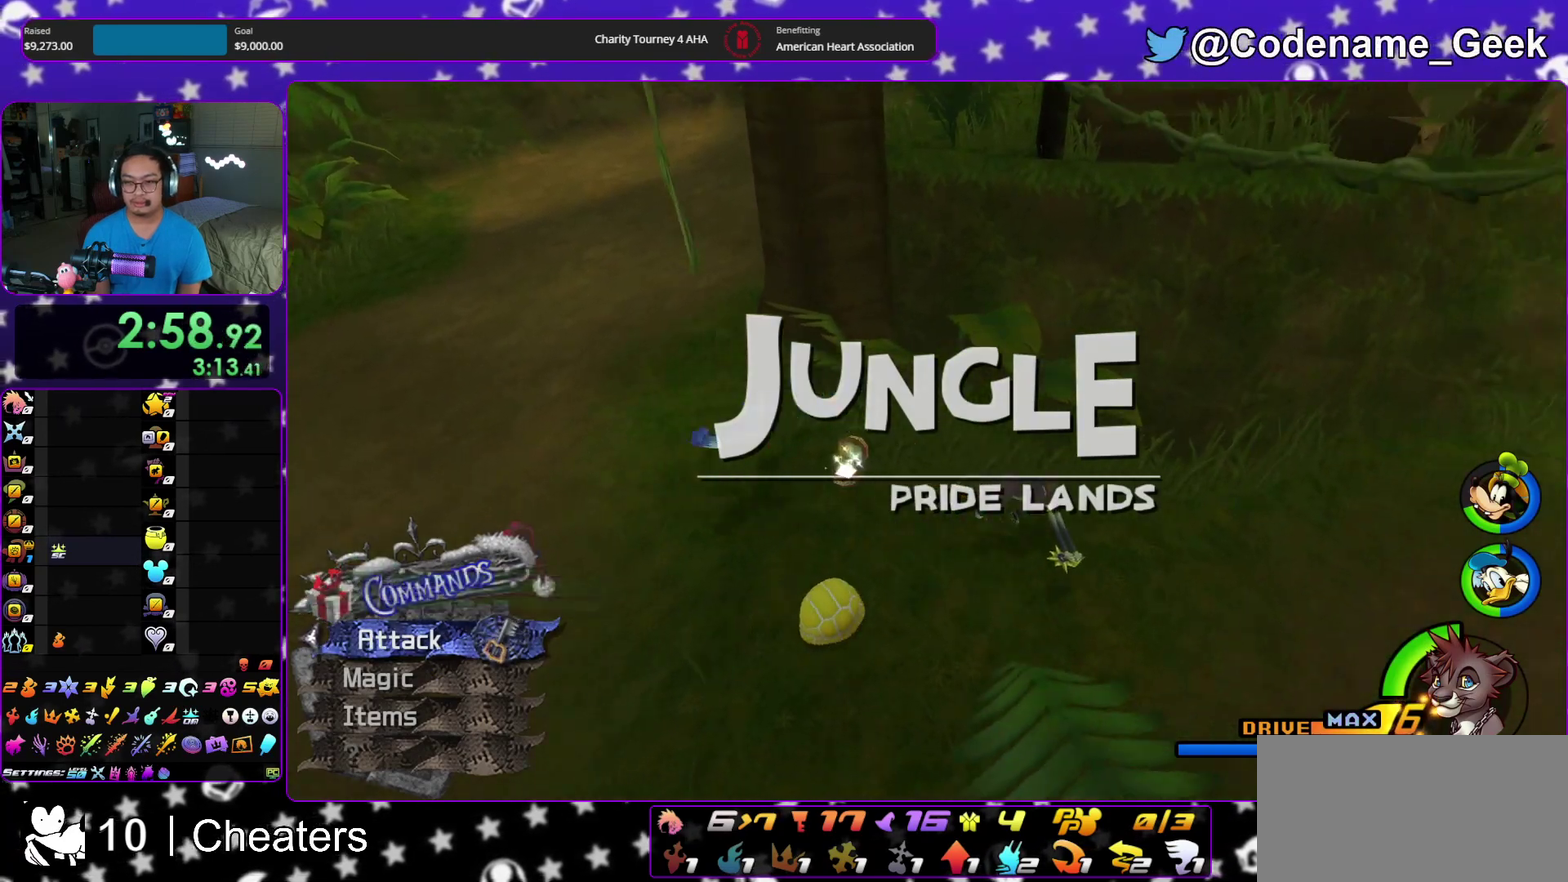
{"dt_ms": 500, "buttons": ["Y"], "left_stick": "up", "right_stick": "center", "events": [[83, "left_stick", "up-right"], [133, "right_stick", "left"], [283, "right_stick", "center"], [450, "left_stick", "up"]]}